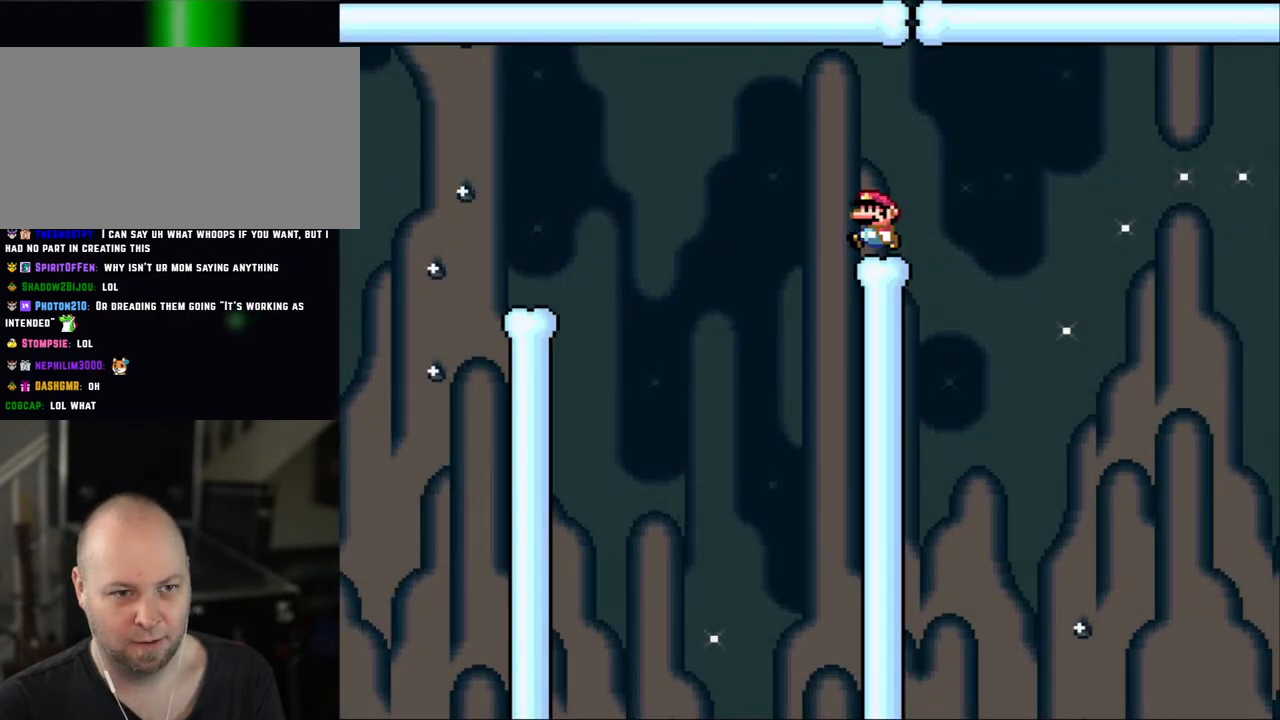
Gameplay with a controller (Nintendo layout); each line is a JSON object with the inputs held at the frame after it (dt_ms = milliseconds from this image to that frame). "events" lists button and stick changes between this image and that frame as [ms after this image, input, new state], when the widget could be followed in between. Not read: L1 L3 R3.
{"dt_ms": 500, "buttons": ["A", "X", "DPAD_LEFT"], "events": [[150, "A", "down"]]}
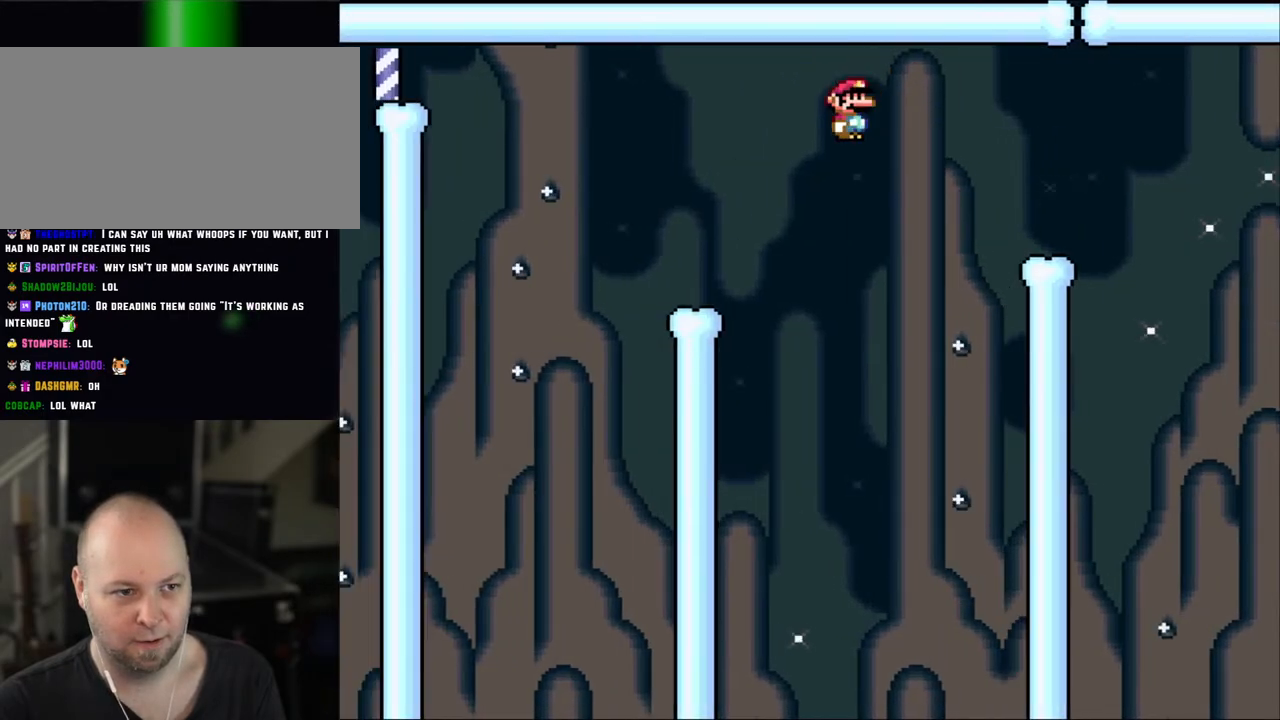
{"dt_ms": 500, "buttons": ["A", "X", "DPAD_LEFT"], "events": [[350, "A", "up"], [450, "A", "down"]]}
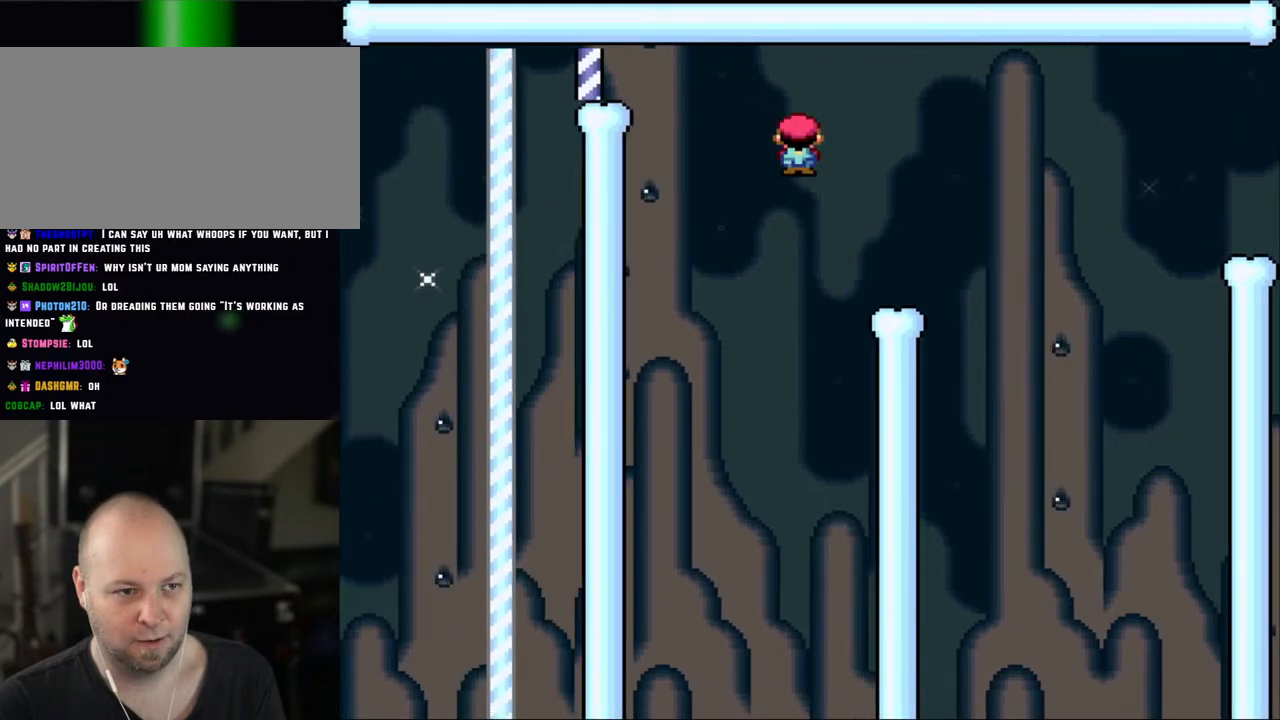
{"dt_ms": 500, "buttons": ["X", "DPAD_RIGHT"], "events": [[450, "DPAD_UP", "down"], [483, "A", "up"], [483, "DPAD_LEFT", "up"], [483, "DPAD_RIGHT", "down"], [483, "DPAD_UP", "up"]]}
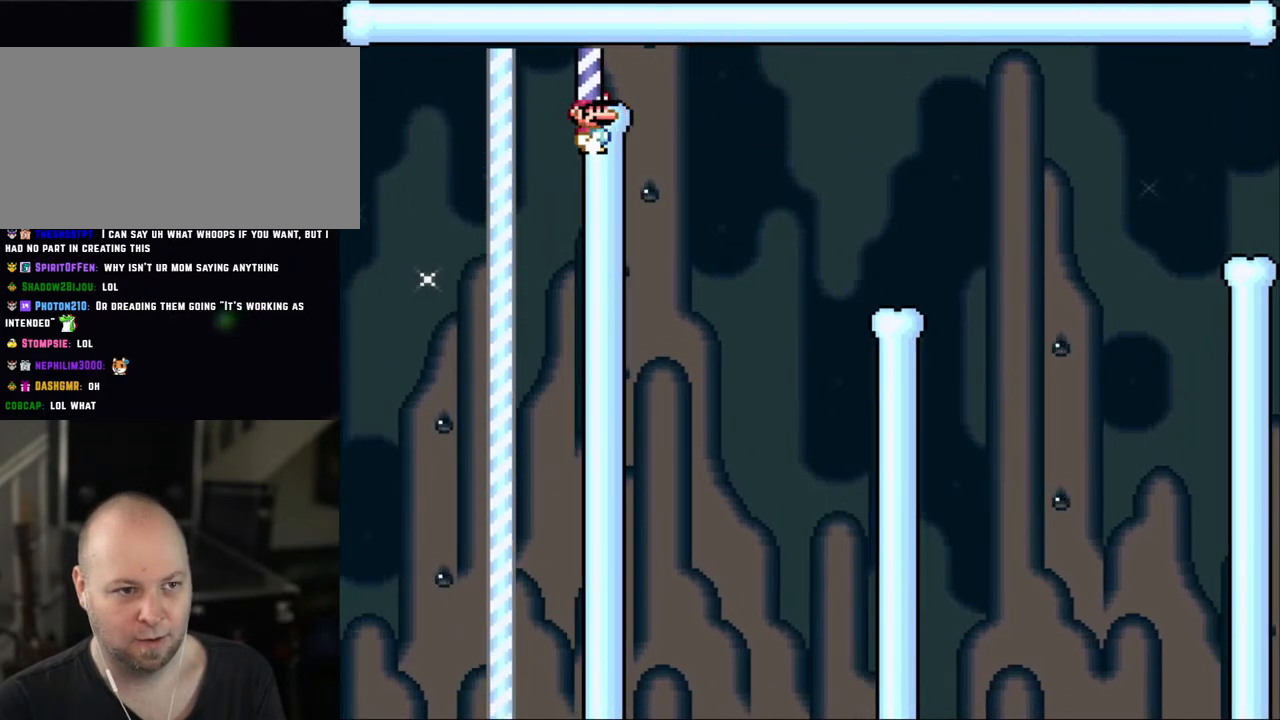
{"dt_ms": 500, "buttons": ["DPAD_UP"], "events": [[133, "X", "up"], [150, "DPAD_RIGHT", "up"], [250, "B", "down"], [250, "DPAD_UP", "down"], [400, "B", "up"]]}
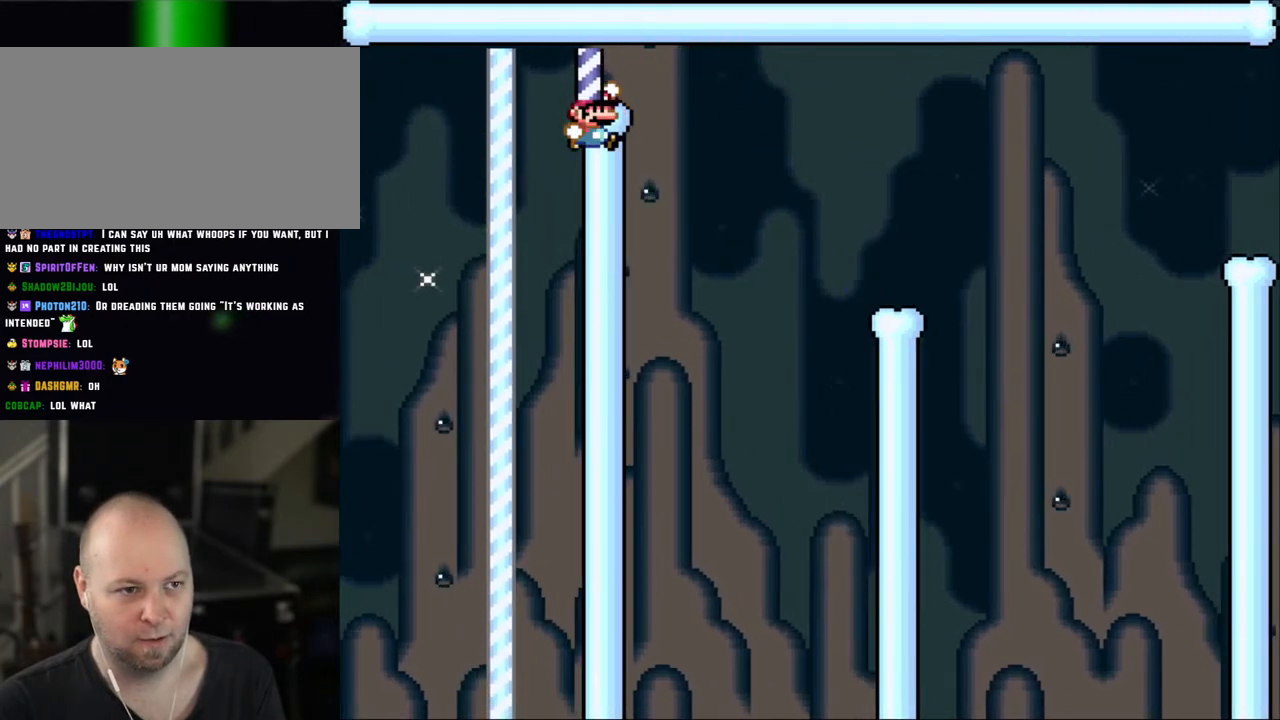
{"dt_ms": 500, "buttons": ["DPAD_UP"], "events": [[133, "B", "down"], [283, "B", "up"], [300, "DPAD_UP", "up"], [483, "DPAD_UP", "down"]]}
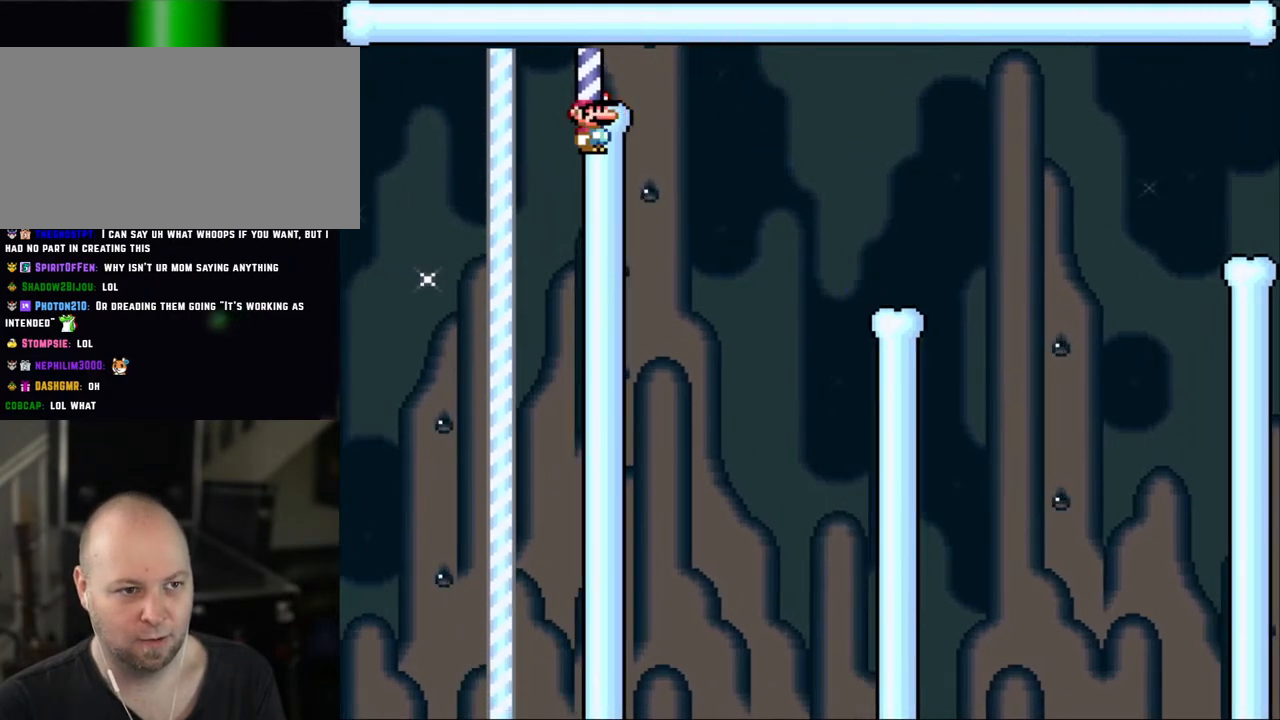
{"dt_ms": 500, "buttons": ["DPAD_RIGHT"], "events": [[100, "DPAD_UP", "up"], [150, "DPAD_UP", "down"], [200, "DPAD_UP", "up"], [300, "DPAD_UP", "down"], [383, "DPAD_UP", "up"], [483, "DPAD_RIGHT", "down"]]}
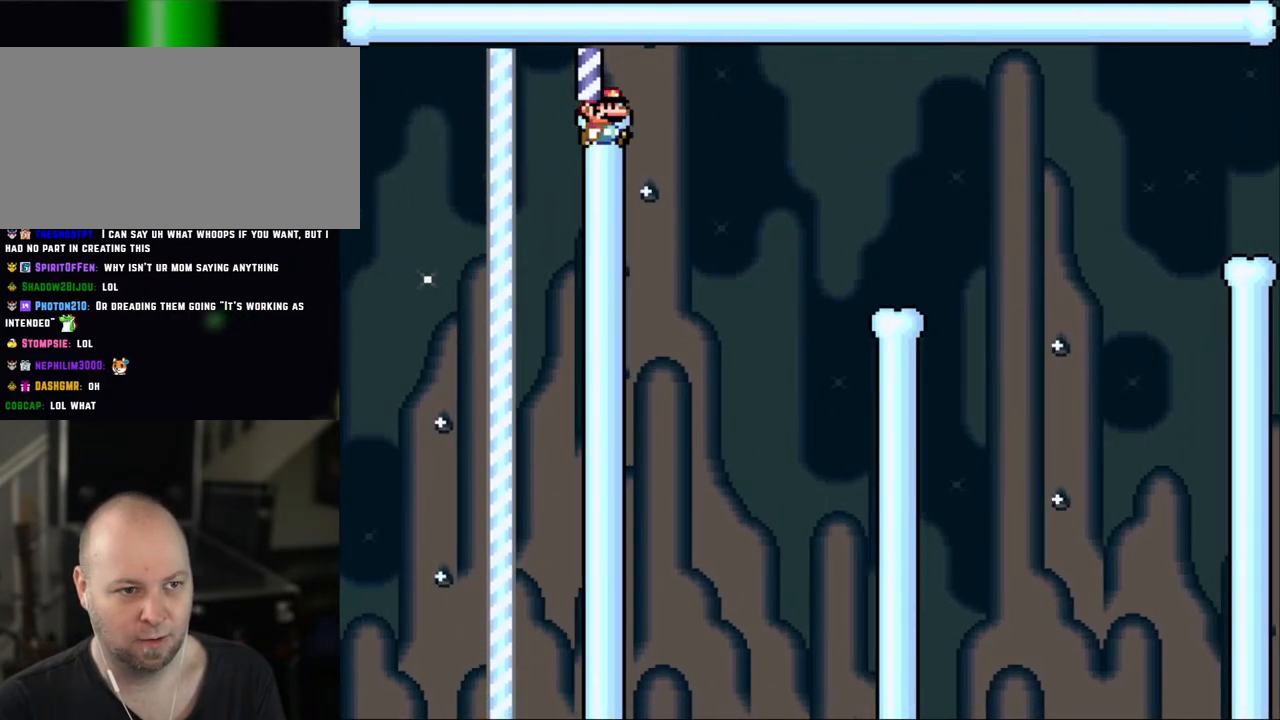
{"dt_ms": 500, "buttons": [], "events": [[83, "DPAD_RIGHT", "up"], [183, "DPAD_UP", "down"], [333, "DPAD_UP", "up"], [400, "DPAD_UP", "down"], [483, "DPAD_UP", "up"]]}
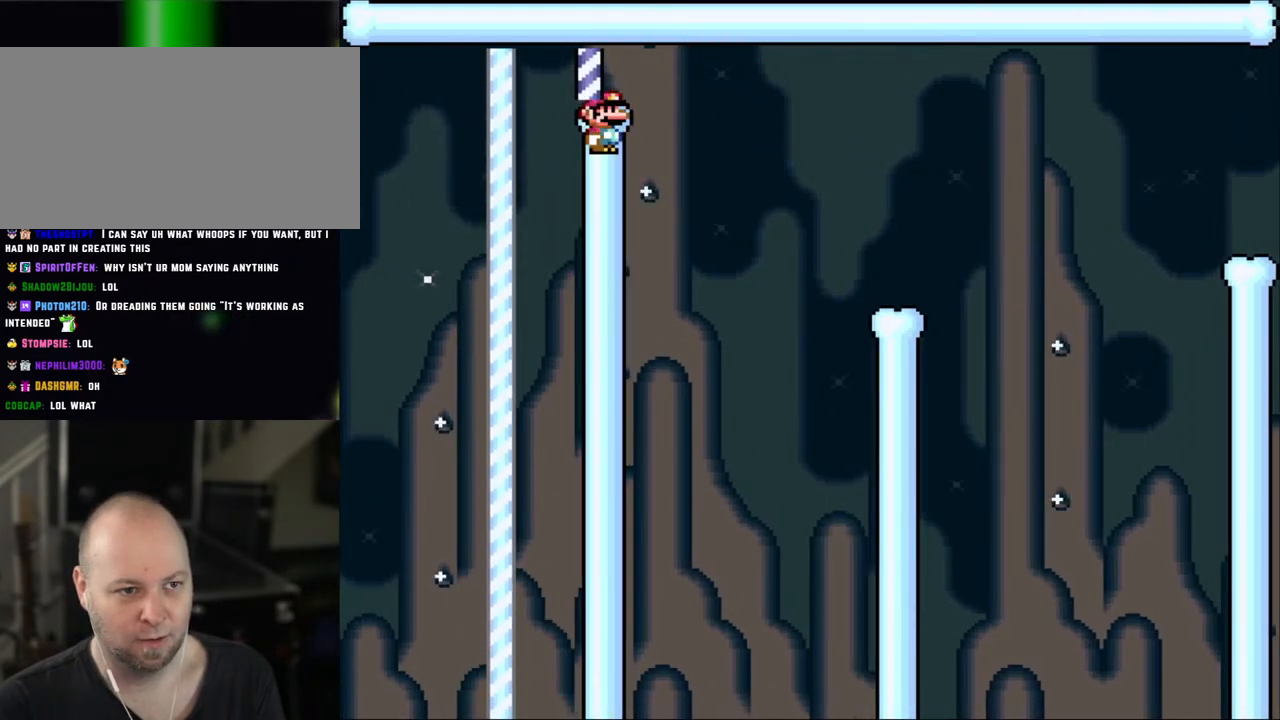
{"dt_ms": 500, "buttons": [], "events": [[50, "DPAD_UP", "down"], [133, "DPAD_UP", "up"], [250, "DPAD_DOWN", "down"], [333, "DPAD_DOWN", "up"], [400, "DPAD_DOWN", "down"], [500, "DPAD_DOWN", "up"]]}
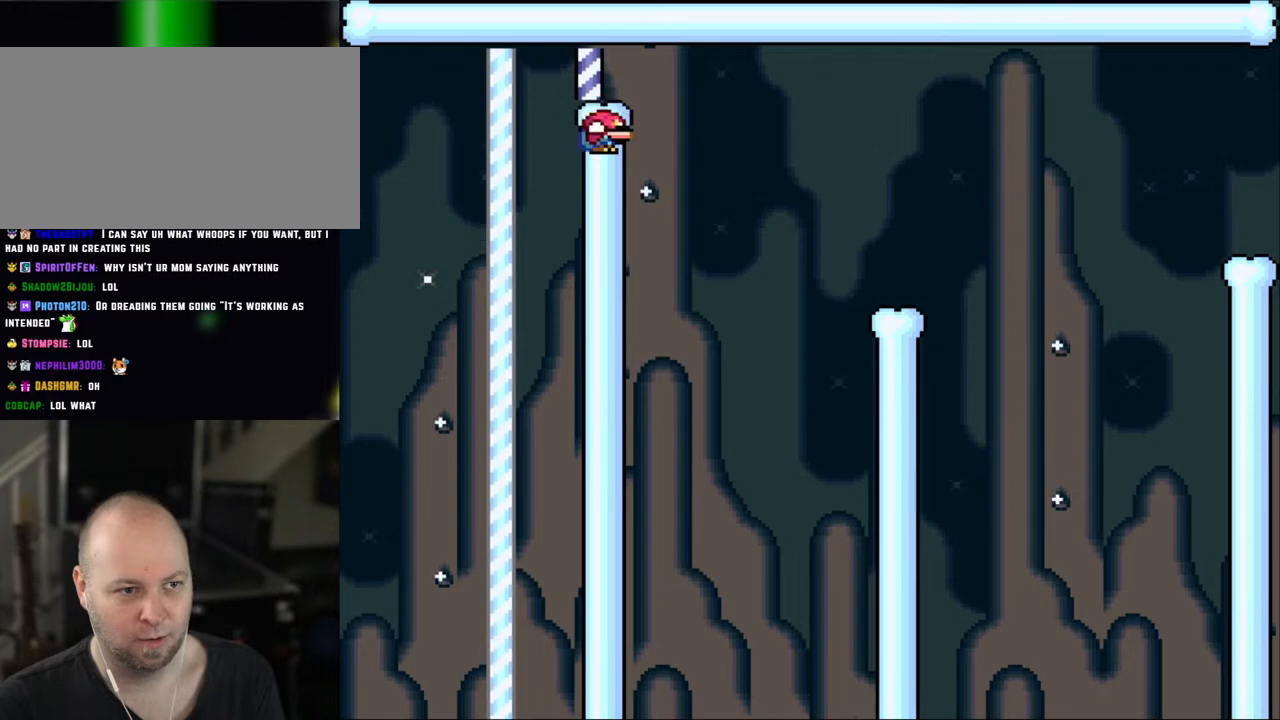
{"dt_ms": 500, "buttons": ["DPAD_LEFT"], "events": [[50, "DPAD_DOWN", "down"], [183, "DPAD_DOWN", "up"], [200, "DPAD_DOWN", "down"], [350, "DPAD_DOWN", "up"], [483, "DPAD_LEFT", "down"]]}
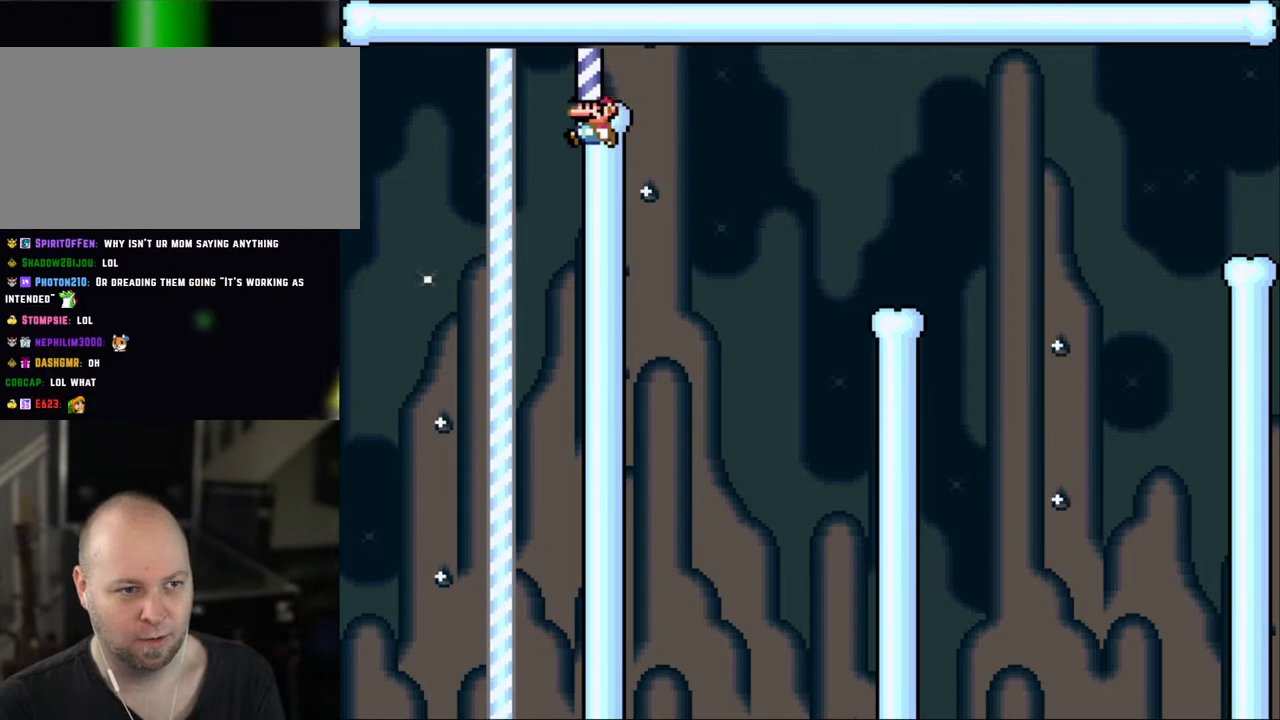
{"dt_ms": 500, "buttons": ["A", "X", "DPAD_RIGHT"], "events": [[50, "X", "down"], [100, "DPAD_LEFT", "up"], [200, "DPAD_RIGHT", "down"], [483, "A", "down"]]}
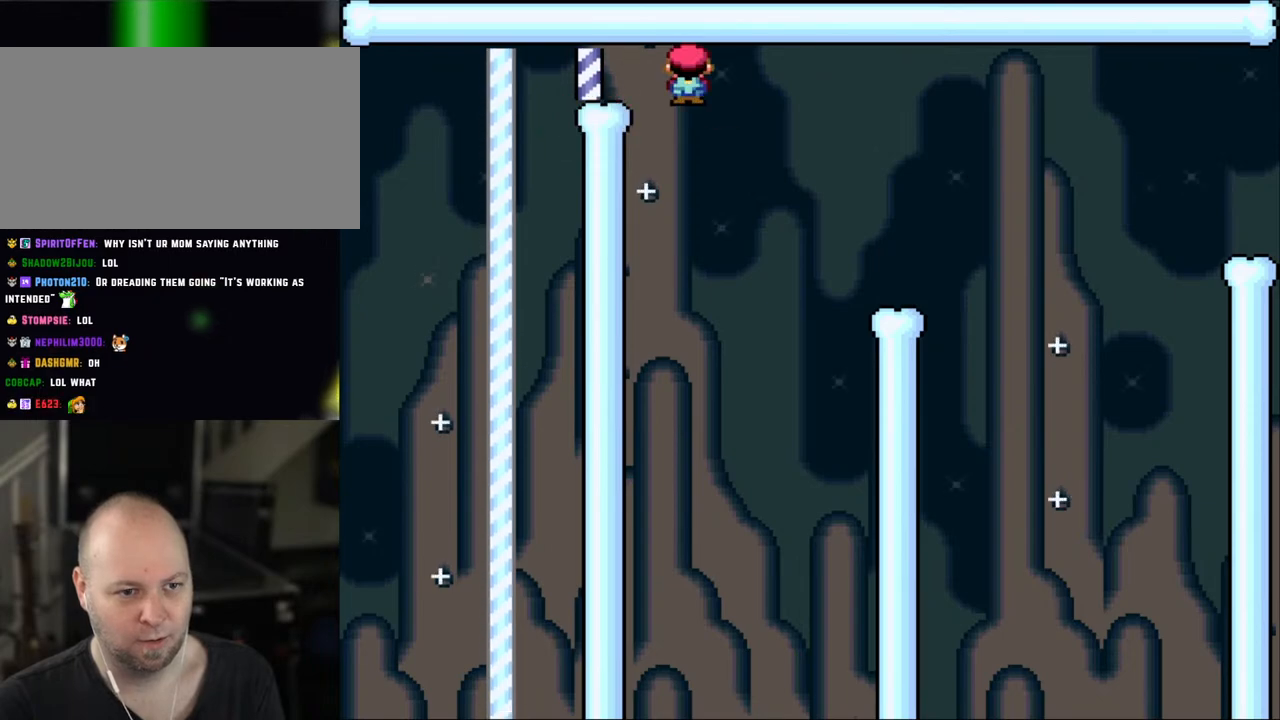
{"dt_ms": 500, "buttons": ["X", "DPAD_RIGHT"], "events": [[483, "A", "up"]]}
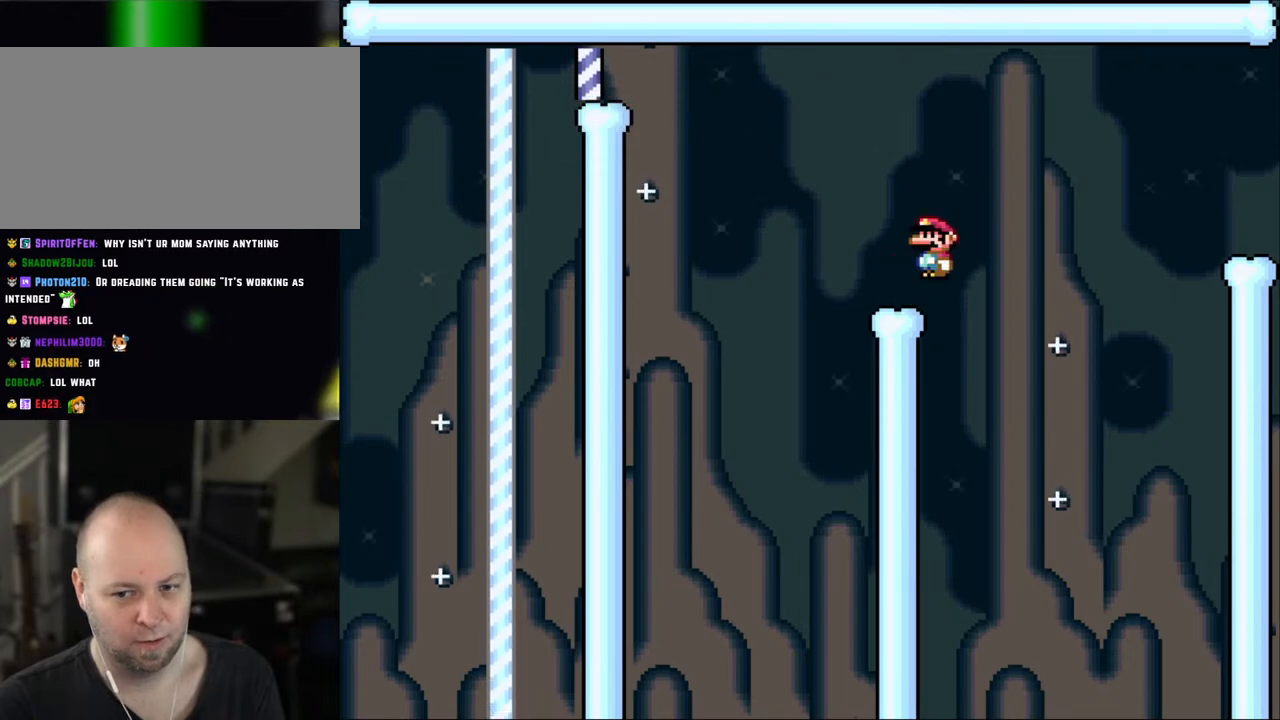
{"dt_ms": 500, "buttons": ["A", "X", "DPAD_RIGHT"], "events": [[100, "A", "down"]]}
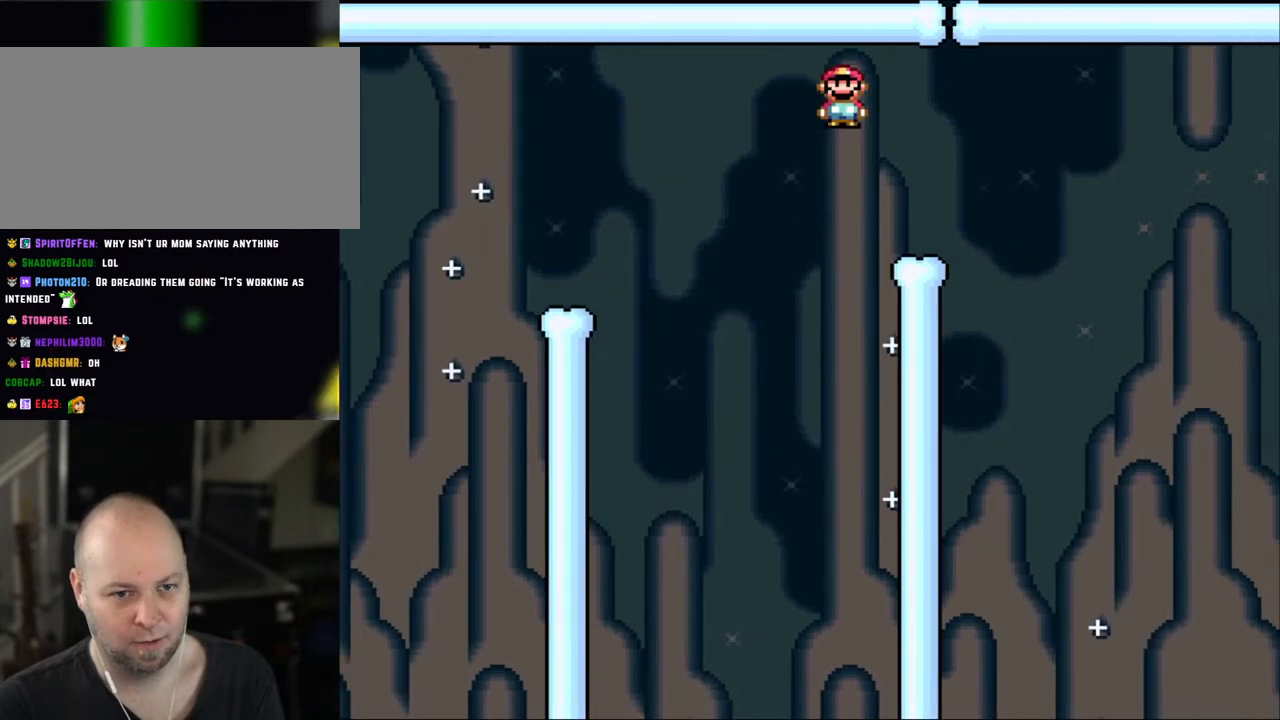
{"dt_ms": 500, "buttons": ["X"], "events": [[233, "DPAD_LEFT", "down"], [233, "DPAD_RIGHT", "up"], [283, "A", "up"], [350, "DPAD_LEFT", "up"]]}
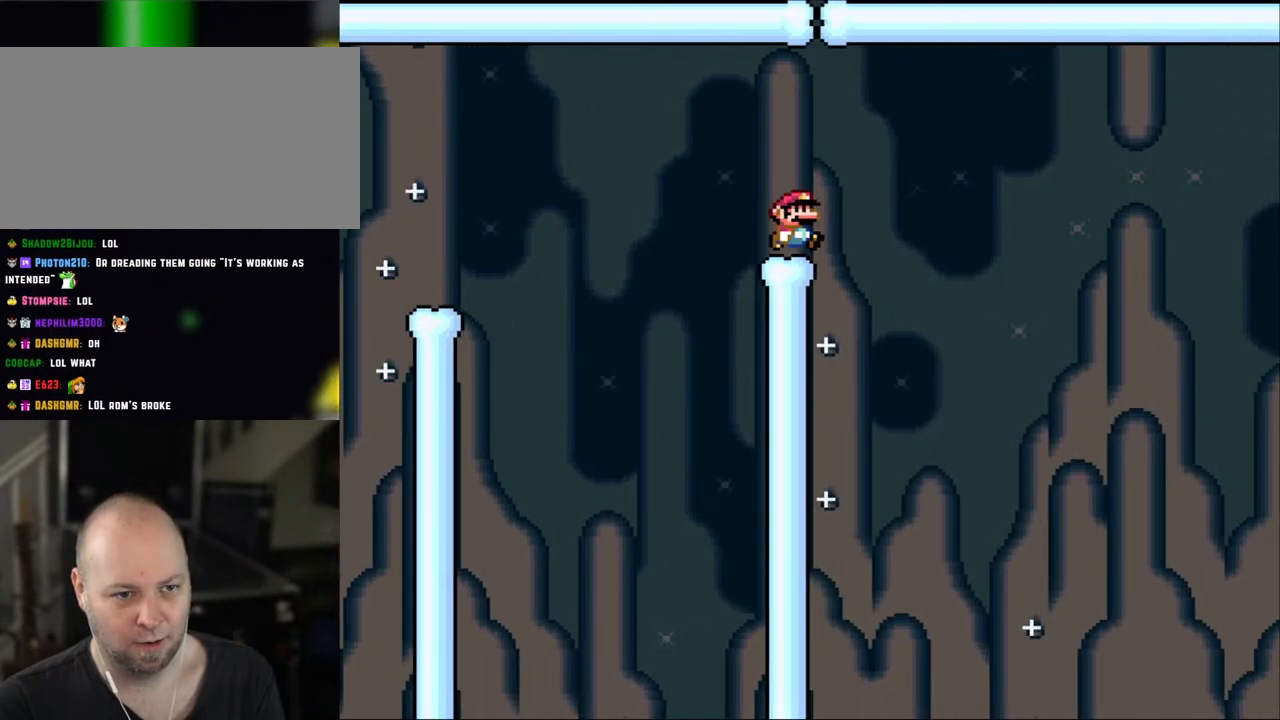
{"dt_ms": 500, "buttons": ["A", "X", "DPAD_RIGHT"], "events": [[50, "DPAD_RIGHT", "down"], [200, "A", "down"], [333, "A", "up"], [450, "A", "down"]]}
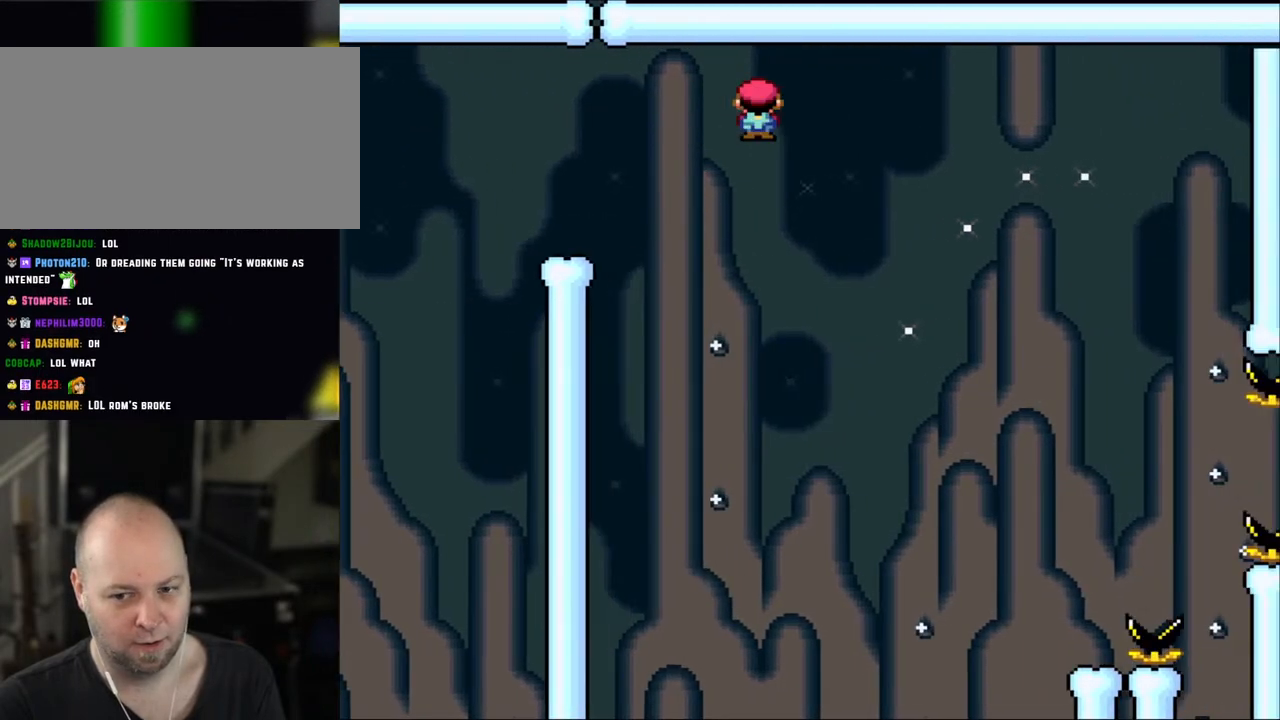
{"dt_ms": 500, "buttons": ["A", "X", "DPAD_RIGHT"], "events": [[150, "A", "up"], [300, "A", "down"]]}
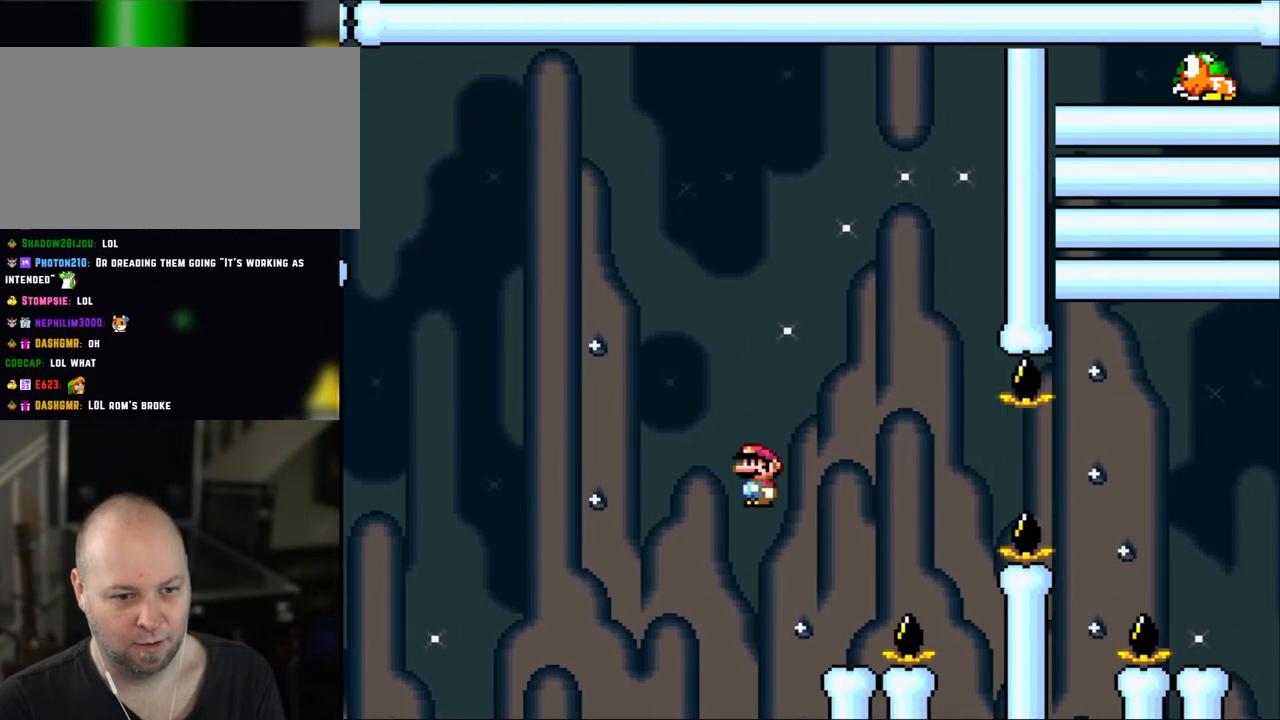
{"dt_ms": 500, "buttons": ["X", "DPAD_DOWN"], "events": [[200, "DPAD_RIGHT", "up"], [200, "DPAD_UP", "down"], [250, "A", "up"], [250, "DPAD_LEFT", "down"], [250, "DPAD_UP", "up"], [383, "DPAD_LEFT", "up"], [483, "DPAD_DOWN", "down"]]}
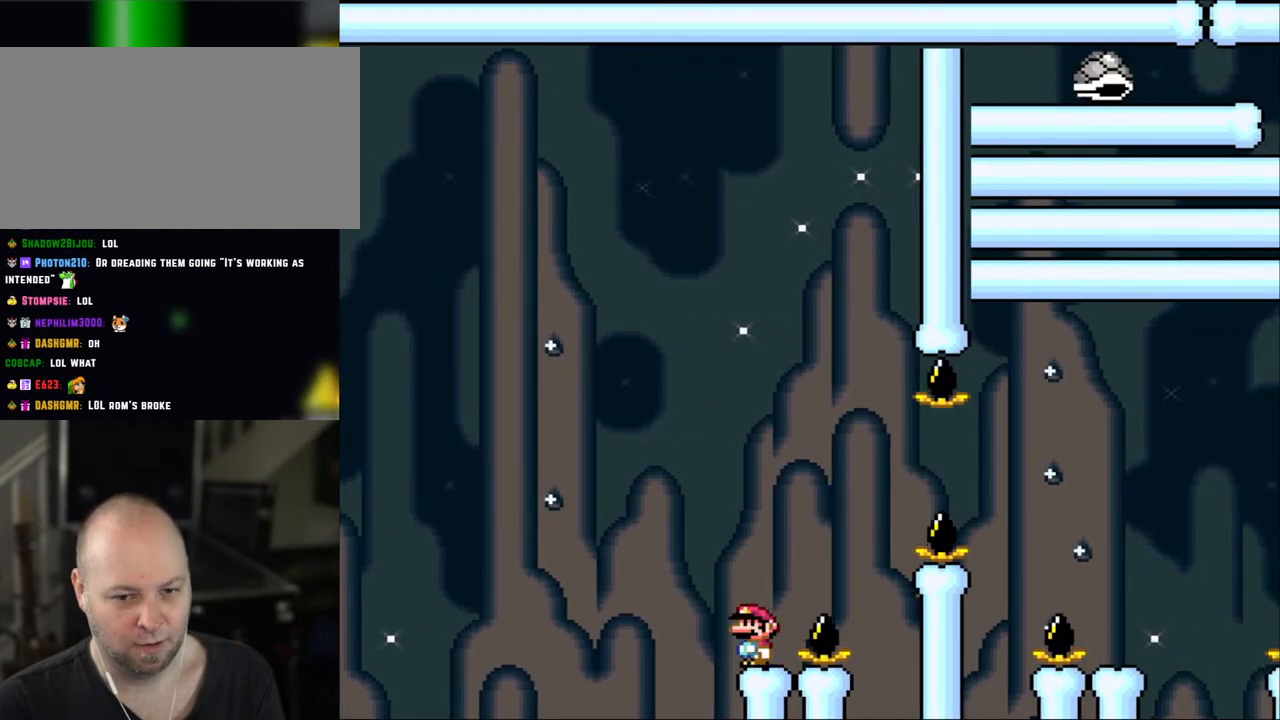
{"dt_ms": 500, "buttons": ["X"], "events": [[100, "DPAD_DOWN", "up"], [183, "DPAD_DOWN", "down"], [300, "DPAD_DOWN", "up"], [350, "DPAD_DOWN", "down"], [450, "DPAD_DOWN", "up"]]}
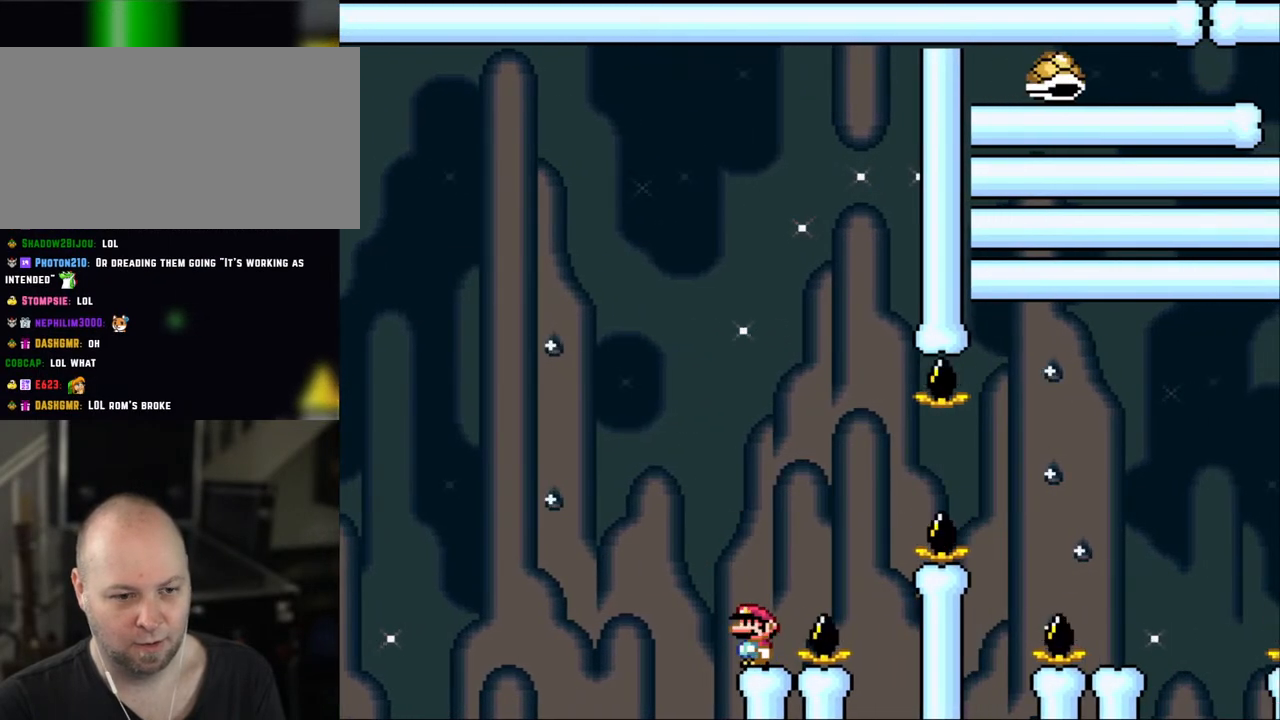
{"dt_ms": 500, "buttons": ["X", "DPAD_RIGHT"], "events": [[150, "A", "down"], [183, "DPAD_LEFT", "down"], [200, "A", "up"], [283, "DPAD_LEFT", "up"], [450, "DPAD_RIGHT", "down"]]}
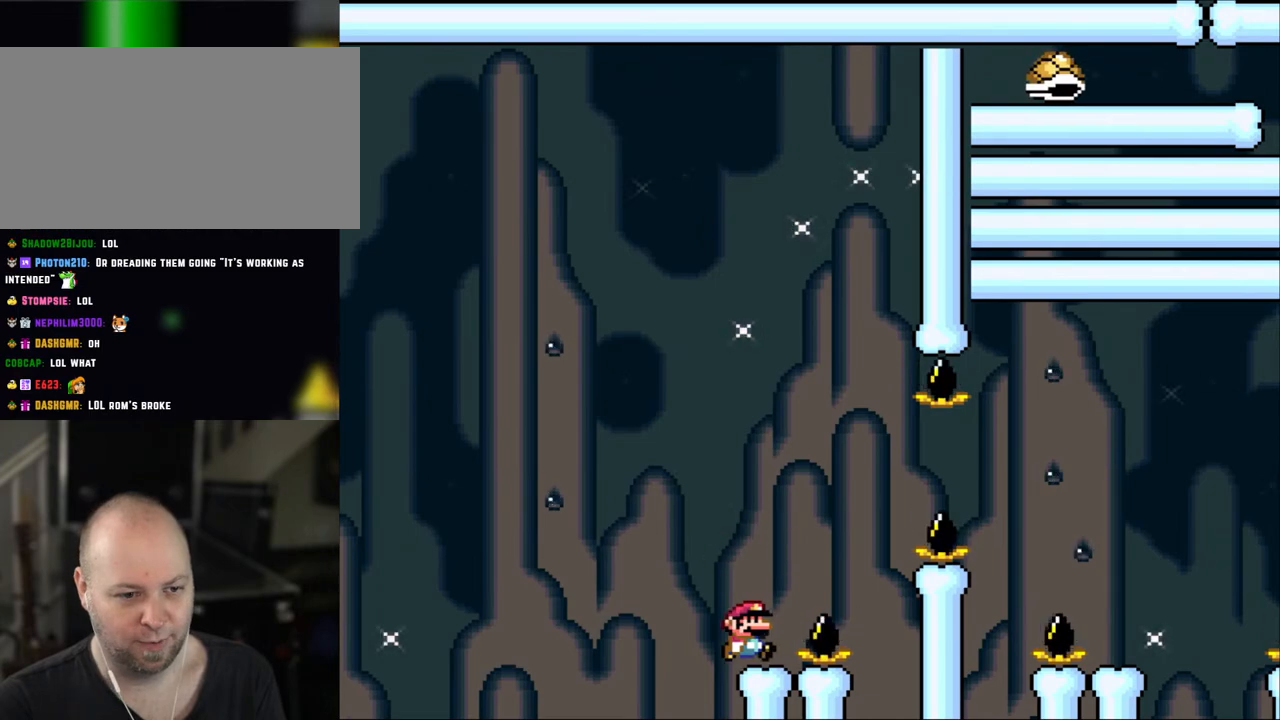
{"dt_ms": 500, "buttons": ["A", "X", "DPAD_RIGHT"], "events": [[150, "A", "down"]]}
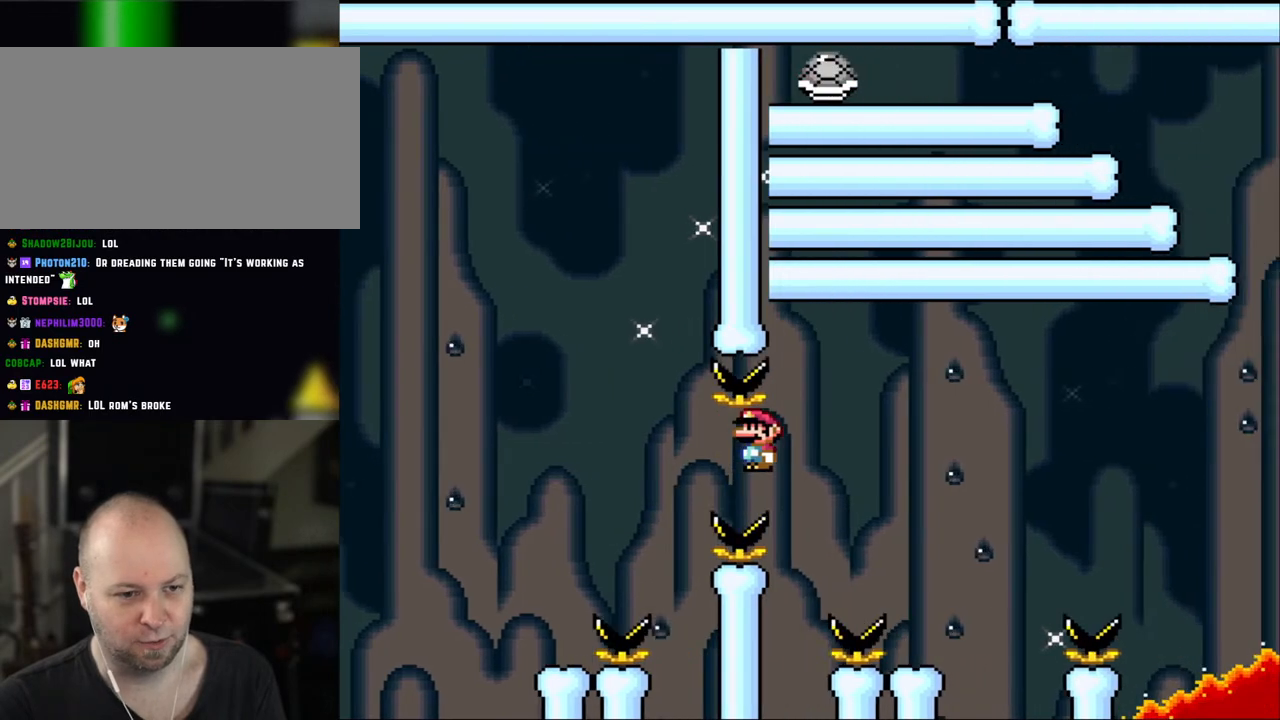
{"dt_ms": 500, "buttons": ["X", "DPAD_LEFT"], "events": [[383, "DPAD_RIGHT", "up"], [400, "DPAD_LEFT", "down"], [483, "A", "up"]]}
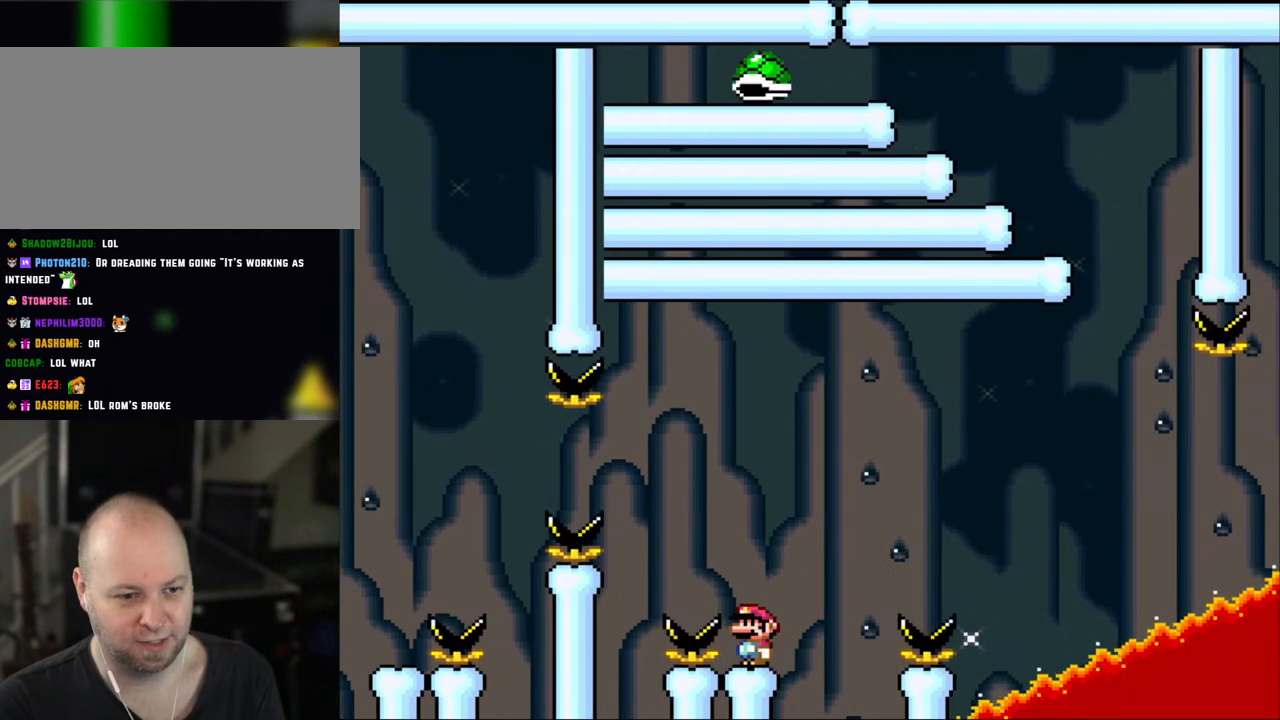
{"dt_ms": 500, "buttons": ["X"], "events": [[50, "DPAD_LEFT", "up"], [150, "DPAD_DOWN", "down"], [300, "DPAD_DOWN", "up"], [350, "DPAD_DOWN", "down"], [450, "DPAD_DOWN", "up"]]}
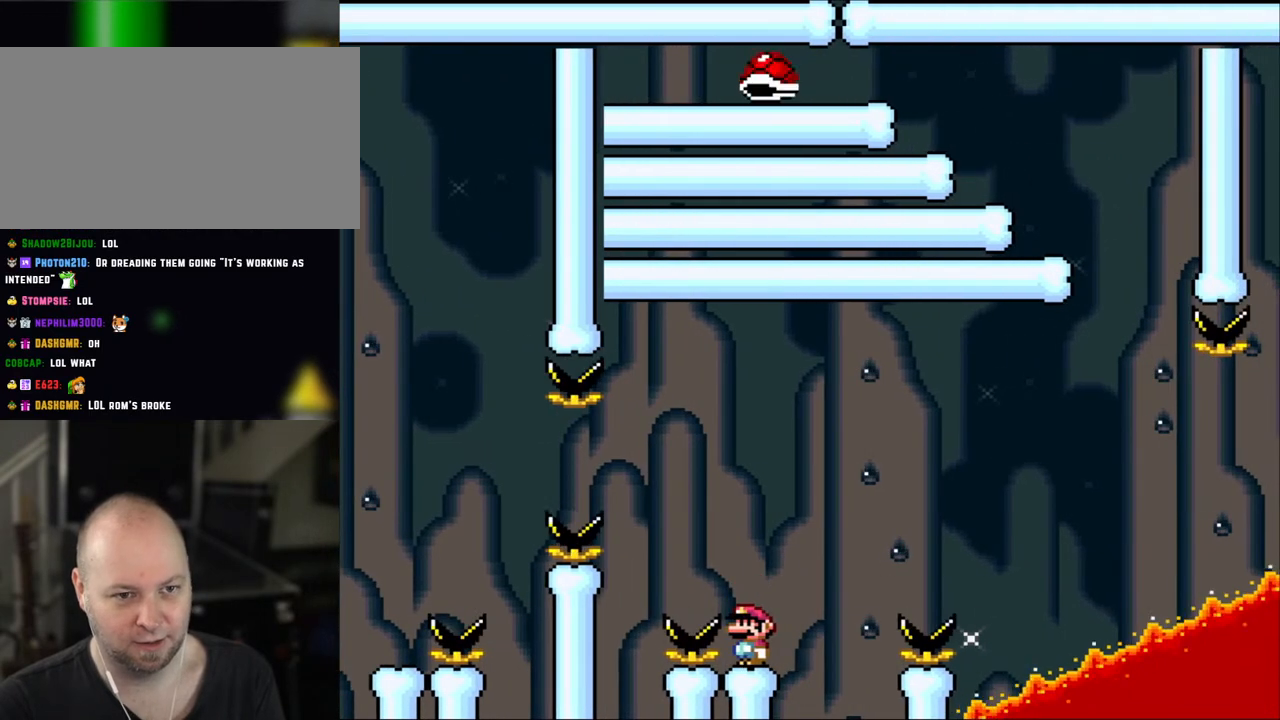
{"dt_ms": 500, "buttons": ["B", "Y", "DPAD_RIGHT"], "events": [[50, "X", "up"], [100, "Y", "down"], [183, "DPAD_RIGHT", "down"], [350, "B", "down"]]}
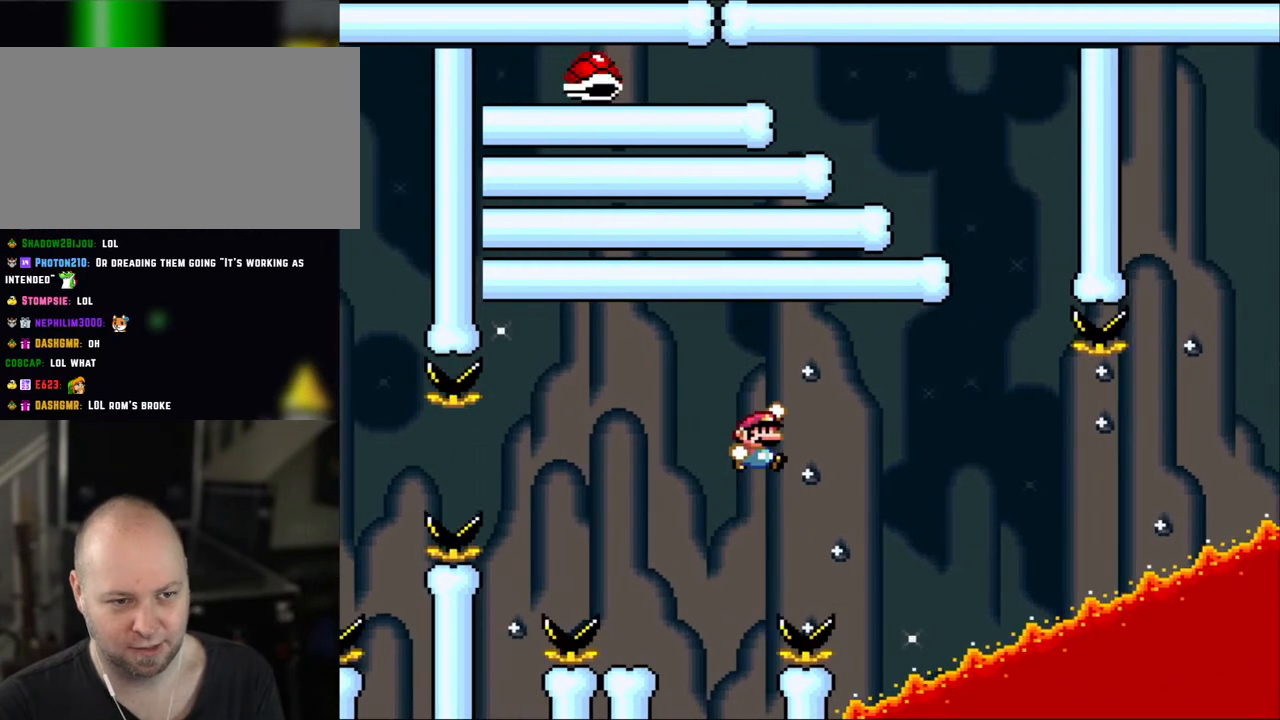
{"dt_ms": 500, "buttons": ["B", "Y", "DPAD_LEFT"], "events": [[133, "DPAD_RIGHT", "up"], [183, "DPAD_LEFT", "down"]]}
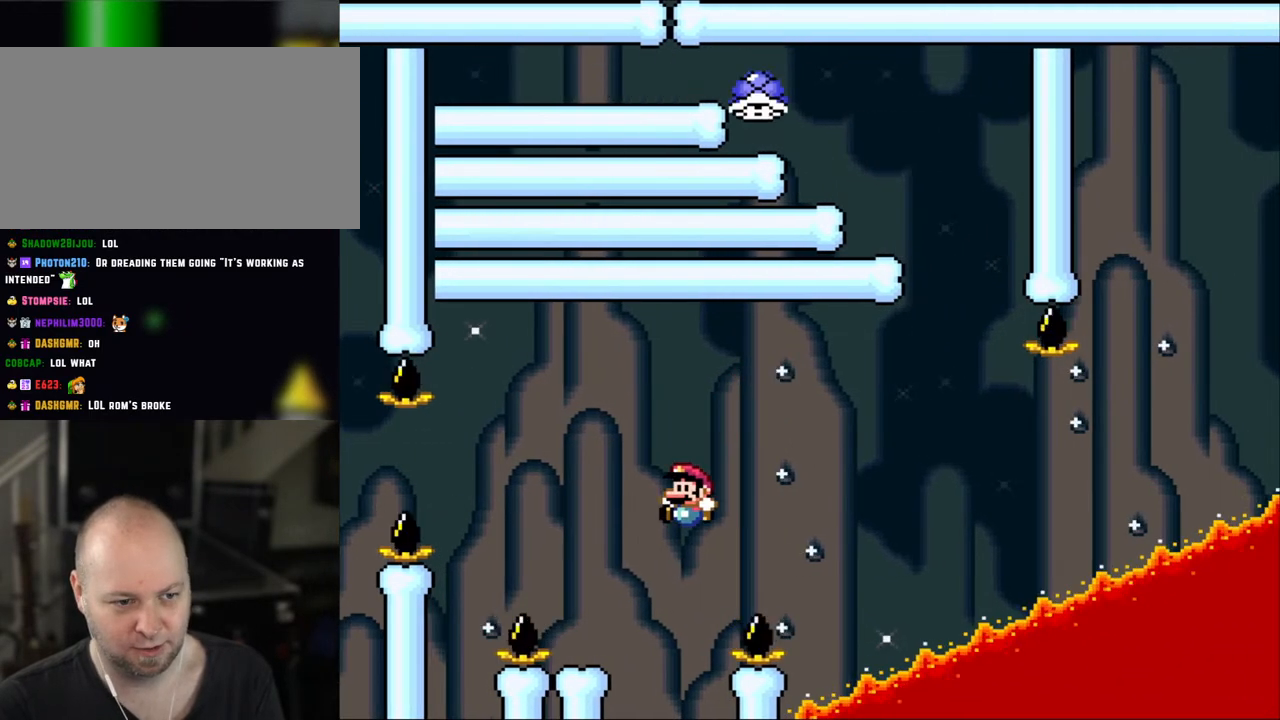
{"dt_ms": 500, "buttons": ["Y"], "events": [[233, "DPAD_LEFT", "up"], [250, "DPAD_RIGHT", "down"], [283, "B", "up"], [383, "DPAD_RIGHT", "up"]]}
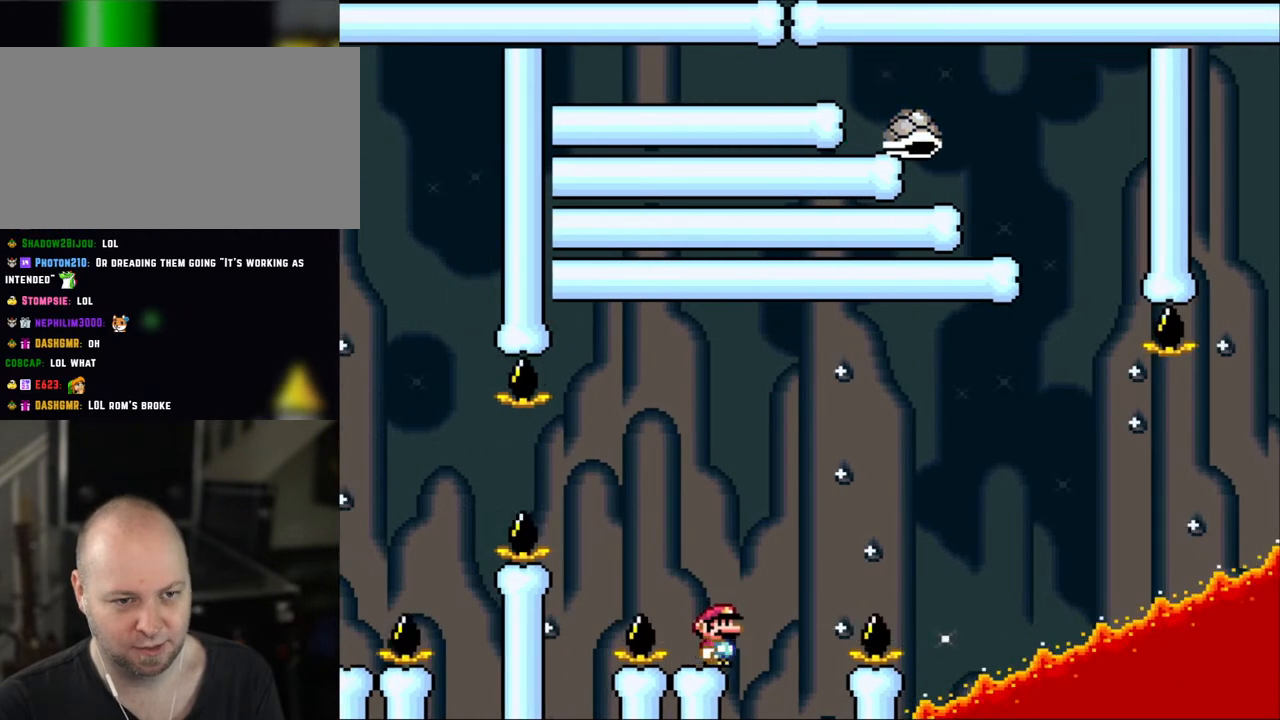
{"dt_ms": 500, "buttons": ["Y"], "events": []}
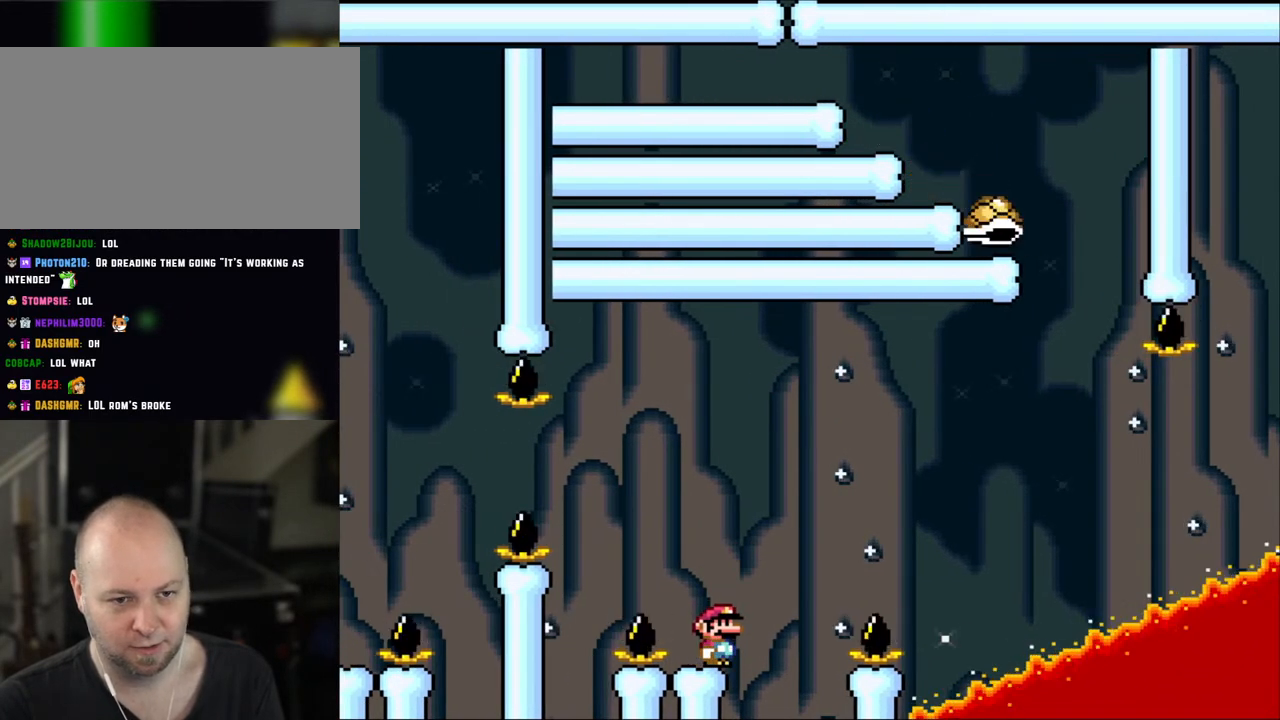
{"dt_ms": 1000, "buttons": ["Y"]}
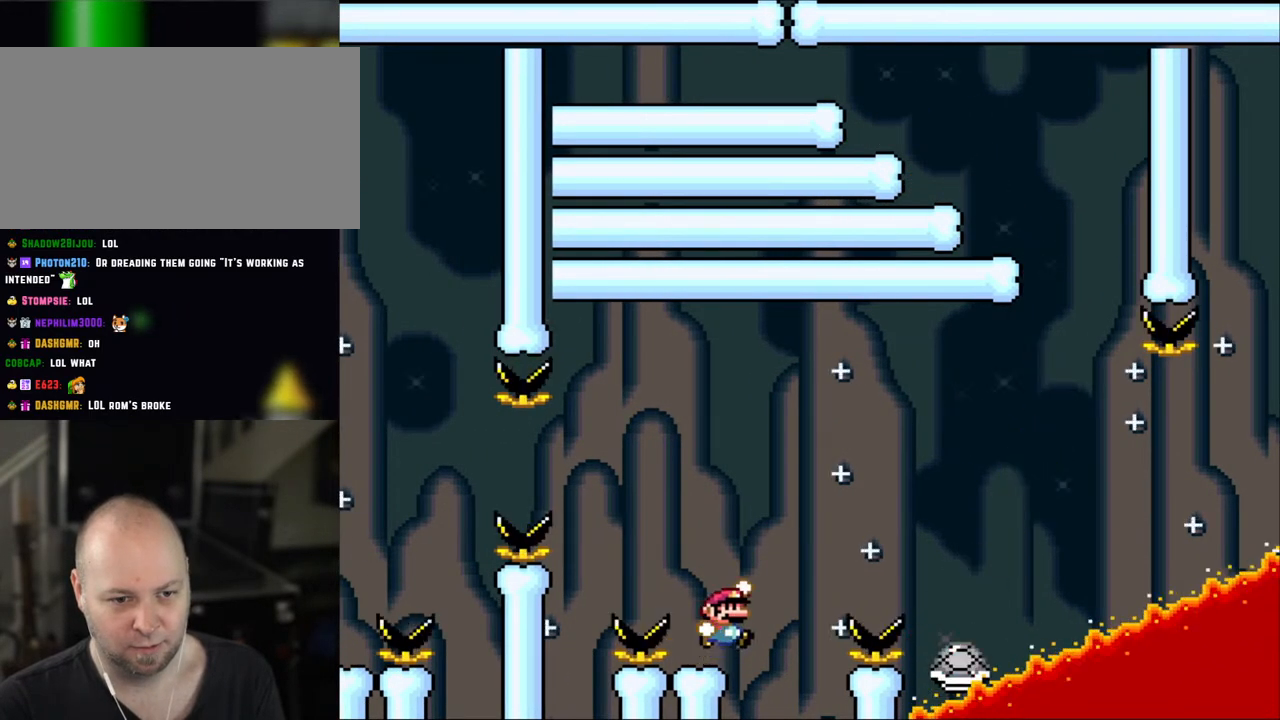
{"dt_ms": 500, "buttons": ["B", "Y", "DPAD_RIGHT"], "events": [[33, "DPAD_RIGHT", "down"], [133, "B", "down"]]}
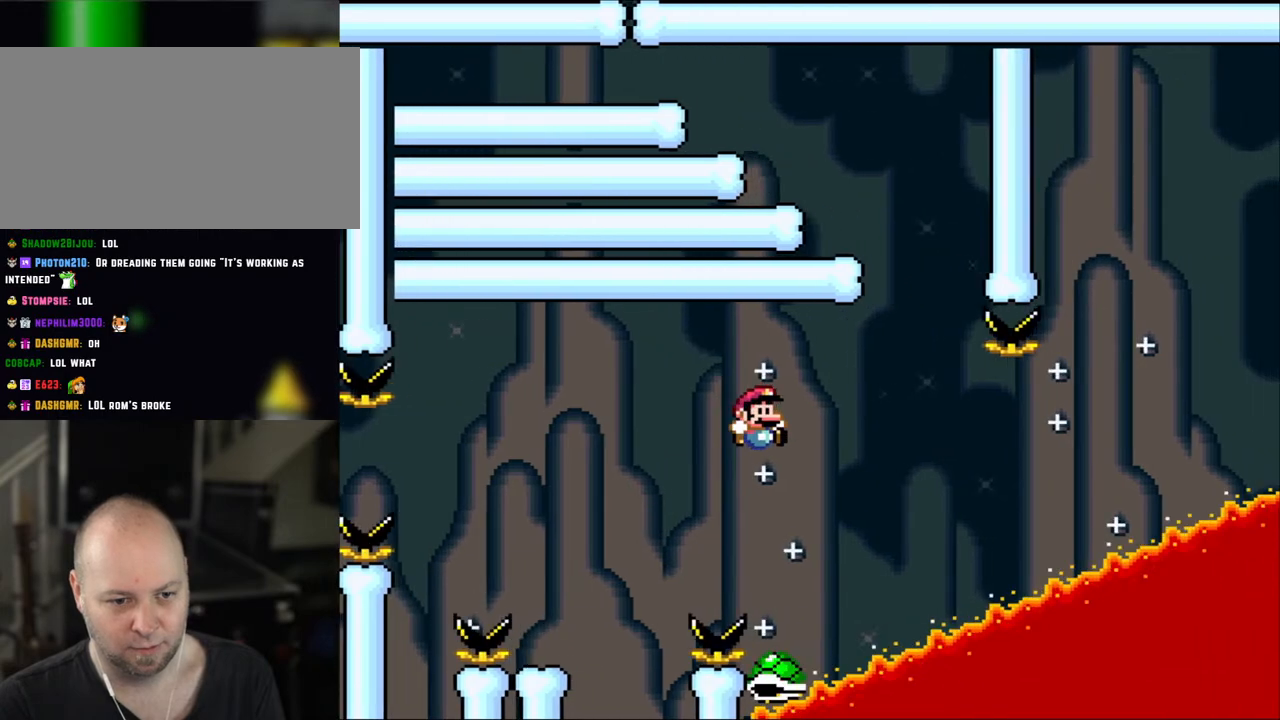
{"dt_ms": 500, "buttons": ["B", "Y", "DPAD_RIGHT"], "events": [[183, "DPAD_LEFT", "down"], [183, "DPAD_RIGHT", "up"], [300, "DPAD_UP", "down"], [350, "DPAD_LEFT", "up"], [350, "DPAD_RIGHT", "down"], [350, "DPAD_UP", "up"]]}
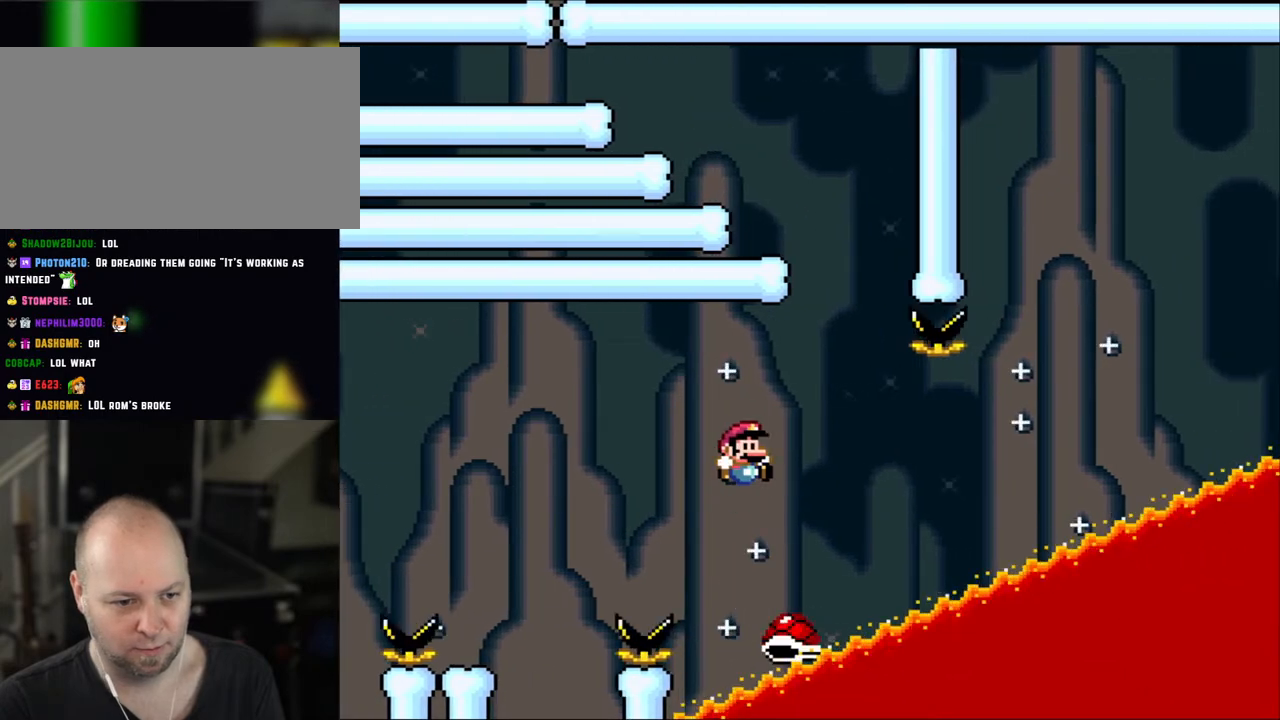
{"dt_ms": 500, "buttons": ["B", "Y", "DPAD_RIGHT"], "events": [[183, "B", "up"], [333, "DPAD_RIGHT", "up"], [333, "DPAD_UP", "down"], [350, "B", "down"], [350, "DPAD_LEFT", "down"], [350, "DPAD_UP", "up"], [483, "DPAD_LEFT", "up"], [500, "DPAD_RIGHT", "down"]]}